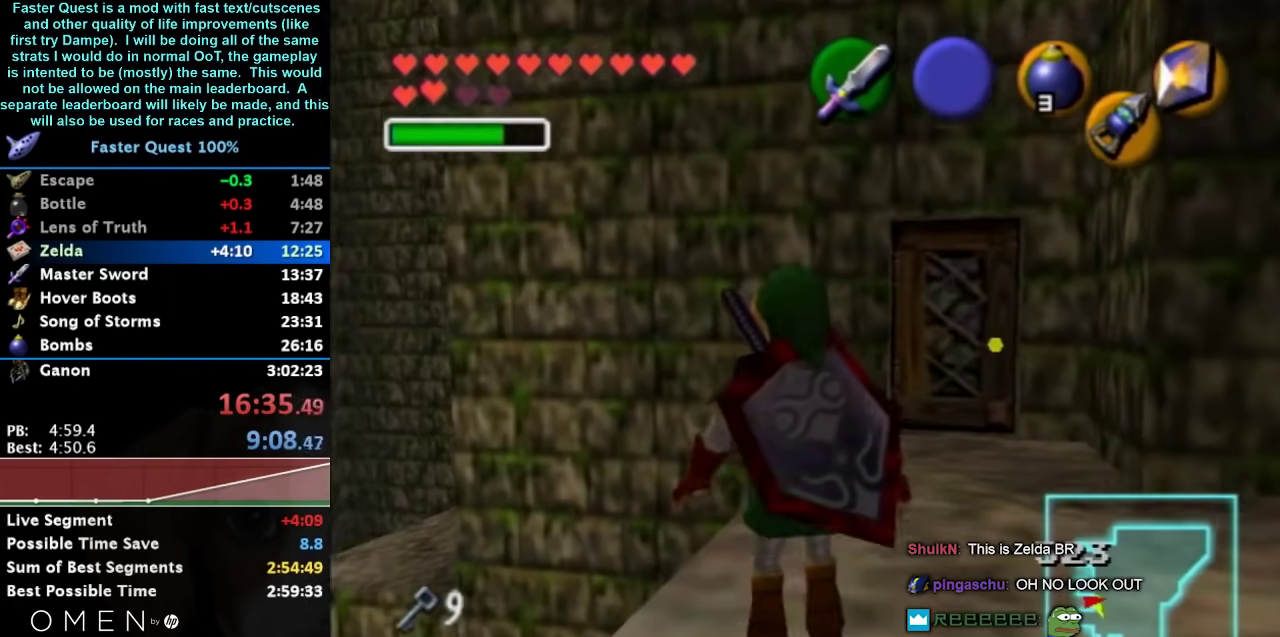
Gameplay with a controller (Nintendo layout); each line is a JSON object with the inputs held at the frame after it. "events" lists button and stick changes between this image and that frame as [ms after this image, input, new state], when the widget could be followed in between. Not read: L3 R3 right_stick.
{"buttons": [], "left_stick": "right", "events": [[400, "left_stick", "right"]]}
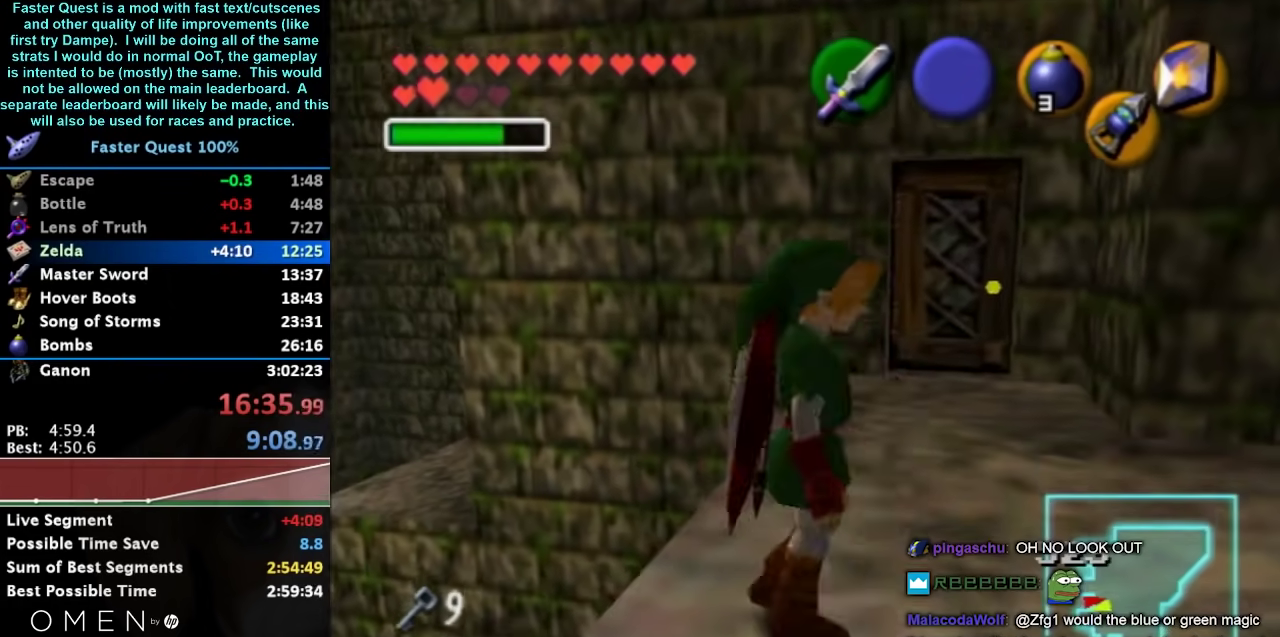
{"buttons": [], "left_stick": "left", "events": [[133, "left_stick", "center"], [500, "left_stick", "left"]]}
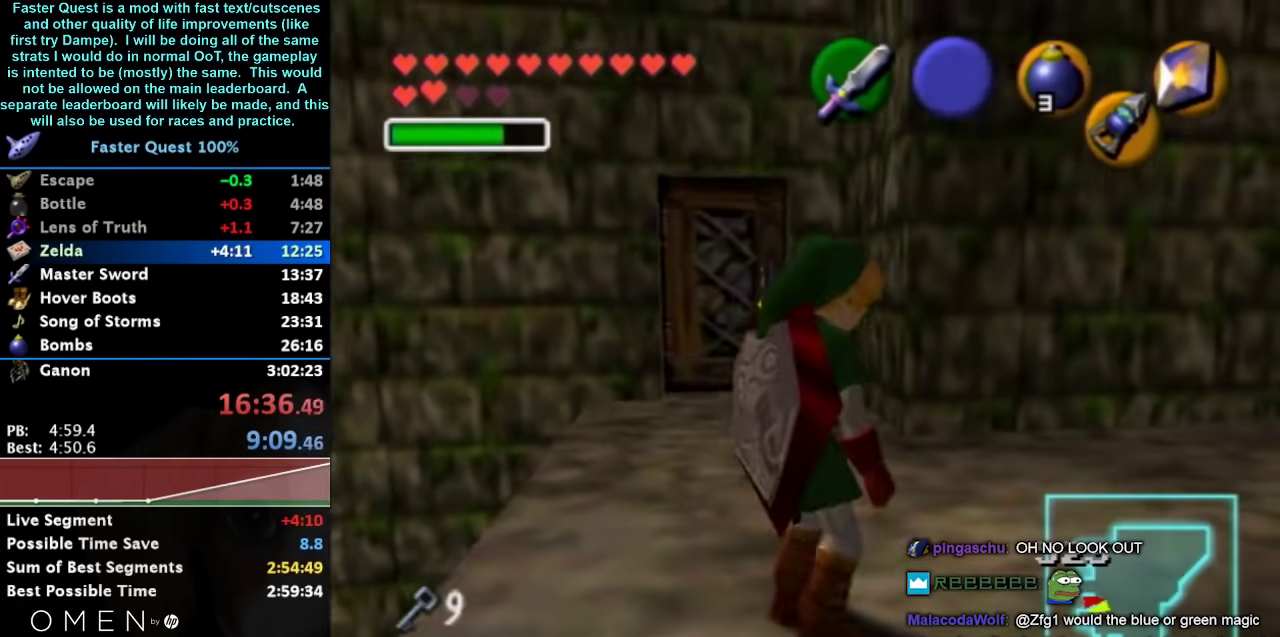
{"buttons": [], "left_stick": "center", "events": [[133, "left_stick", "center"], [167, "L1", "down"], [367, "L1", "up"]]}
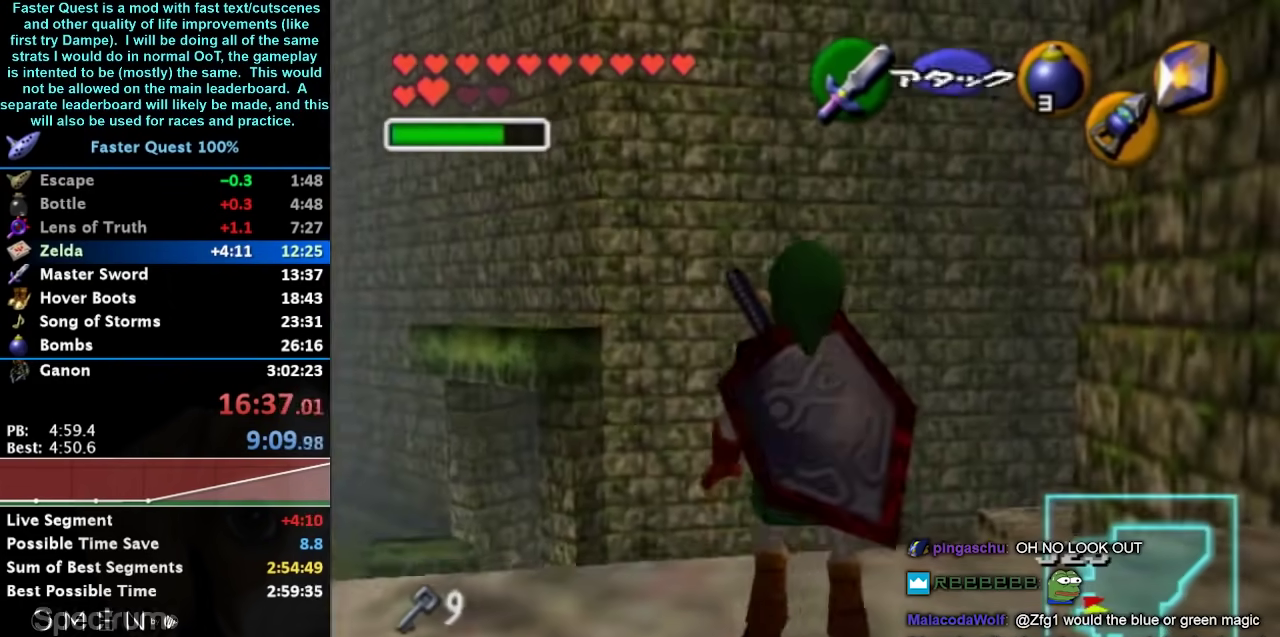
{"buttons": [], "left_stick": "center", "events": [[233, "left_stick", "right"], [400, "left_stick", "center"]]}
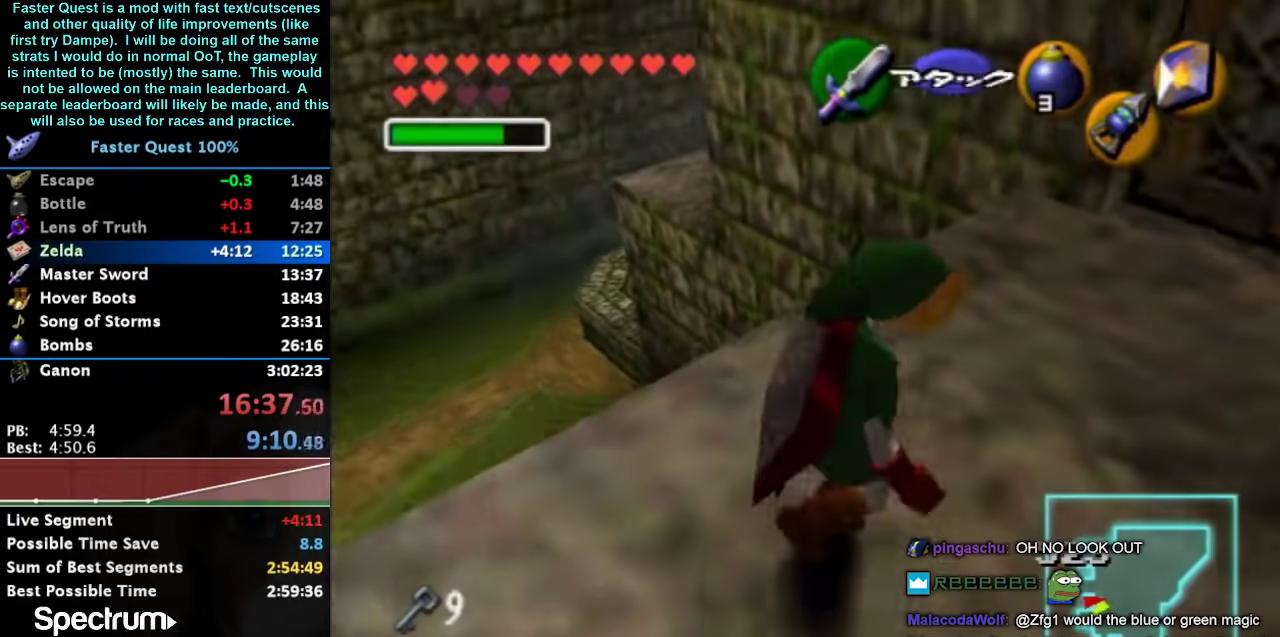
{"buttons": [], "left_stick": "down-left", "events": [[400, "left_stick", "down-left"]]}
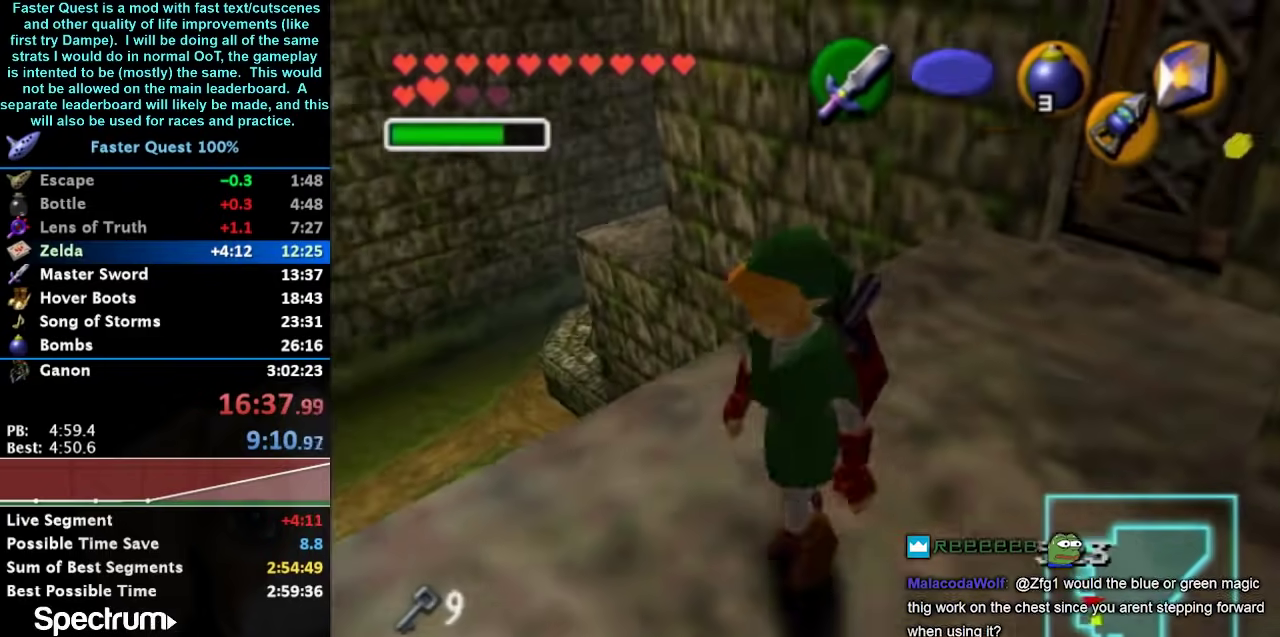
{"buttons": [], "left_stick": "right", "events": [[100, "left_stick", "center"], [467, "left_stick", "right"]]}
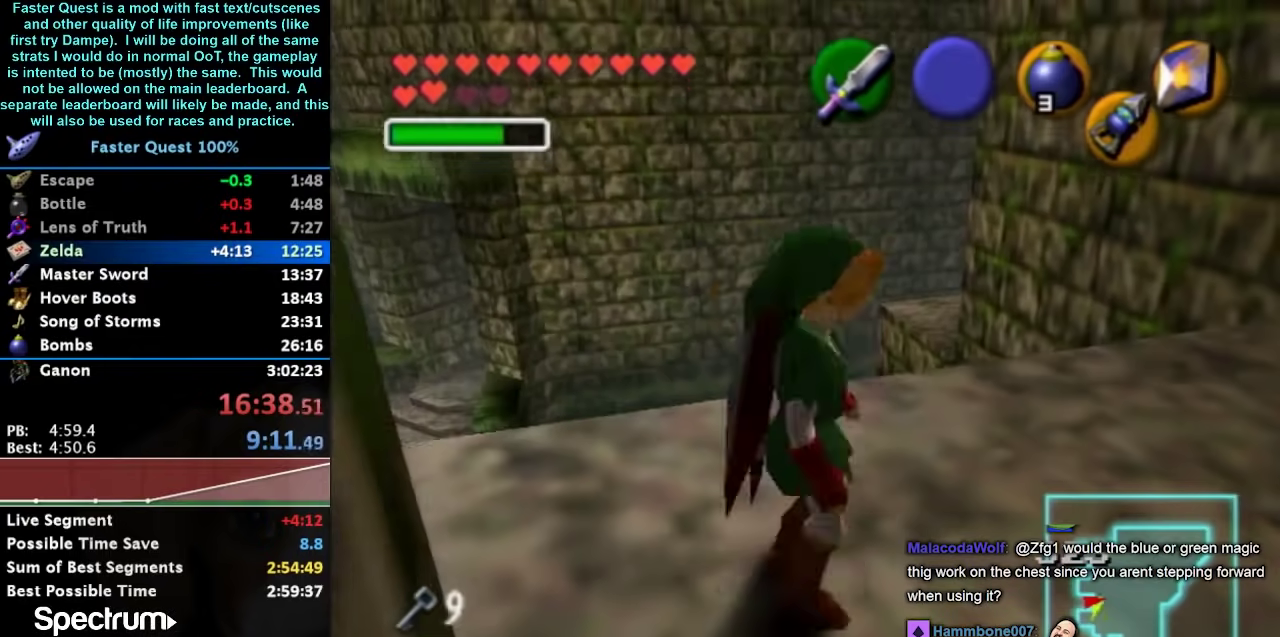
{"buttons": [], "left_stick": "center", "events": [[233, "left_stick", "up-right"], [333, "left_stick", "center"]]}
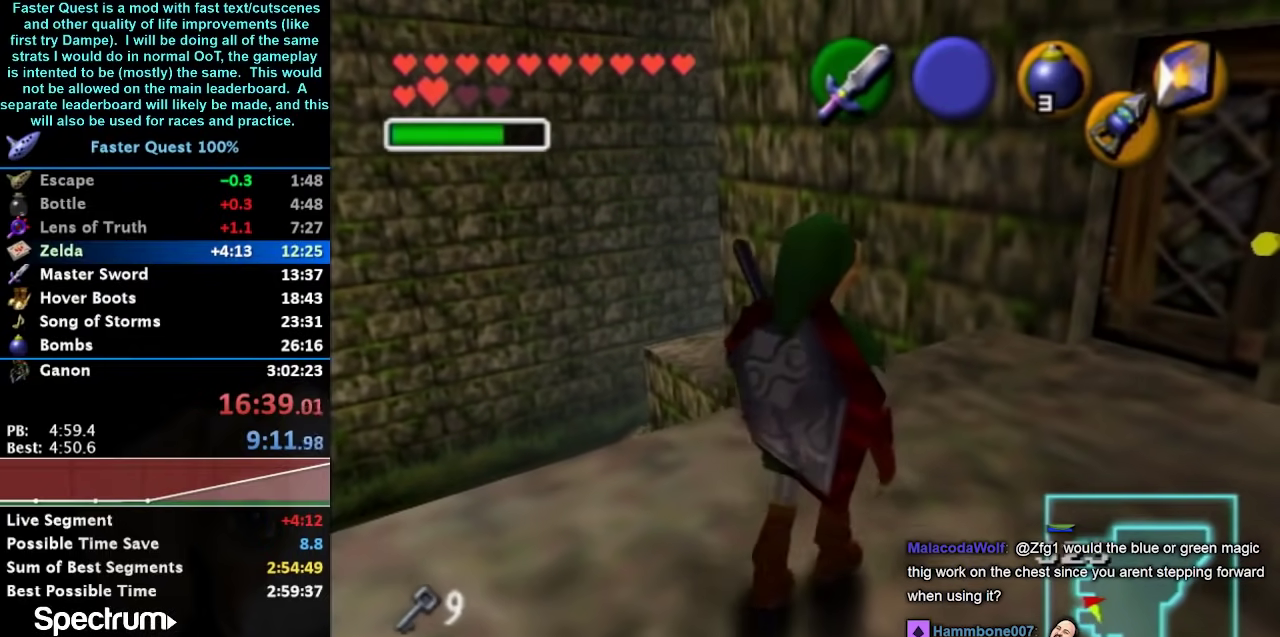
{"buttons": [], "left_stick": "center", "events": []}
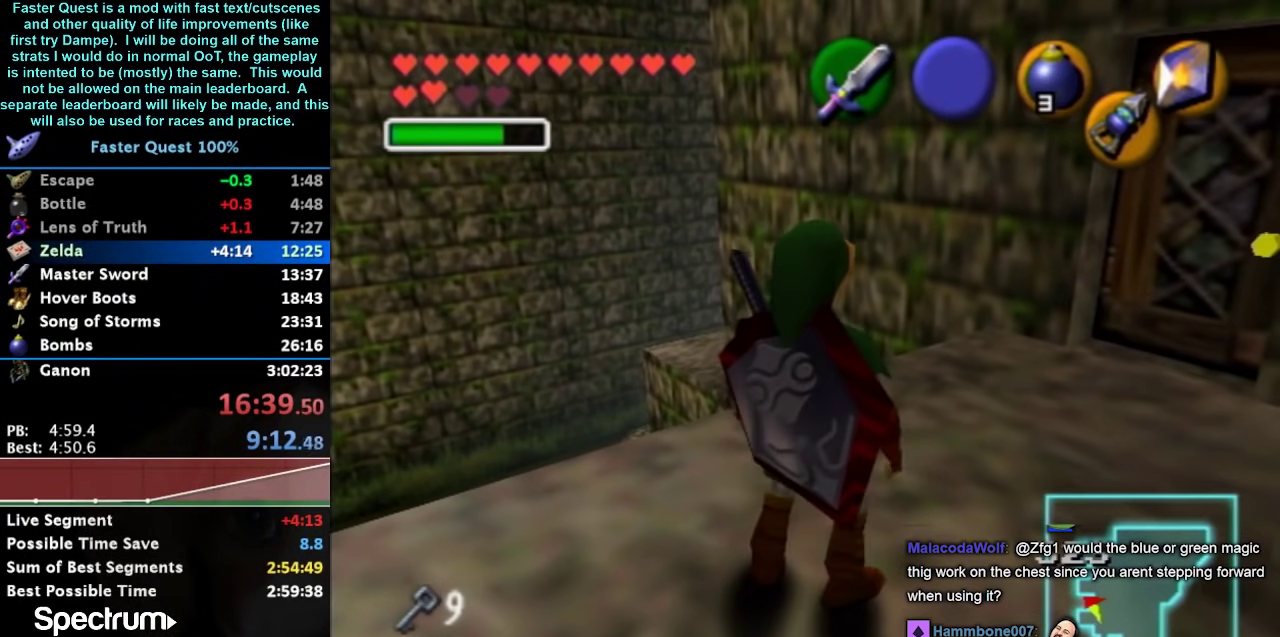
{"buttons": [], "left_stick": "up-left", "events": [[467, "left_stick", "up-left"]]}
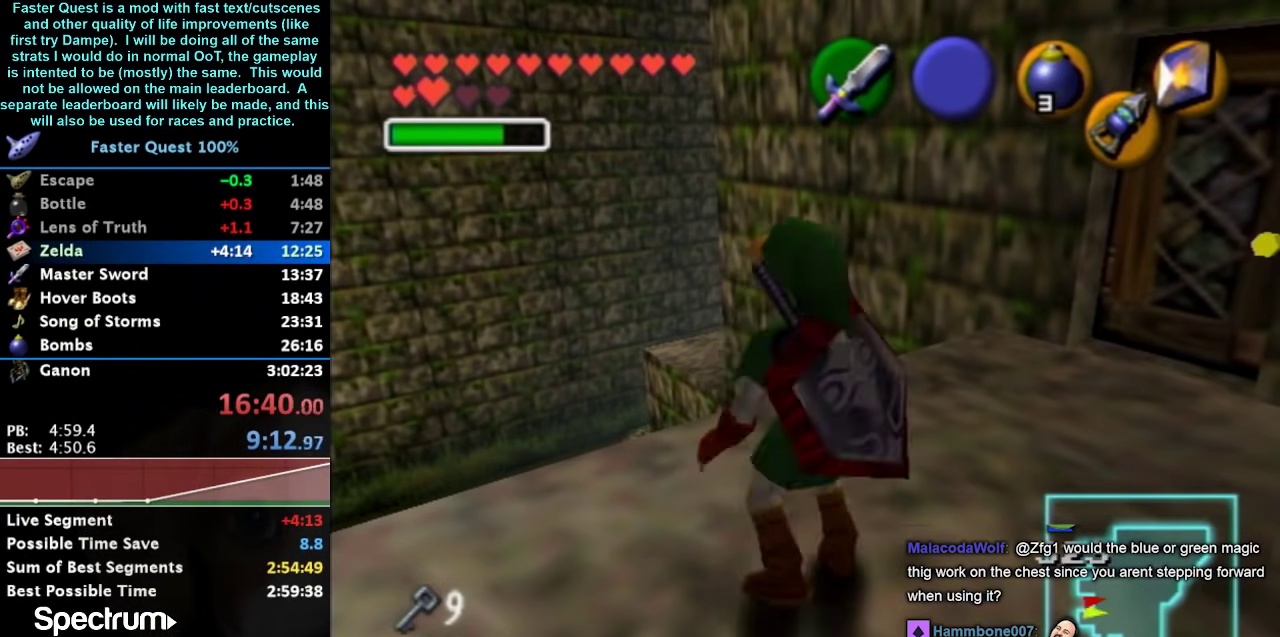
{"buttons": [], "left_stick": "center", "events": [[200, "left_stick", "up"], [400, "left_stick", "center"]]}
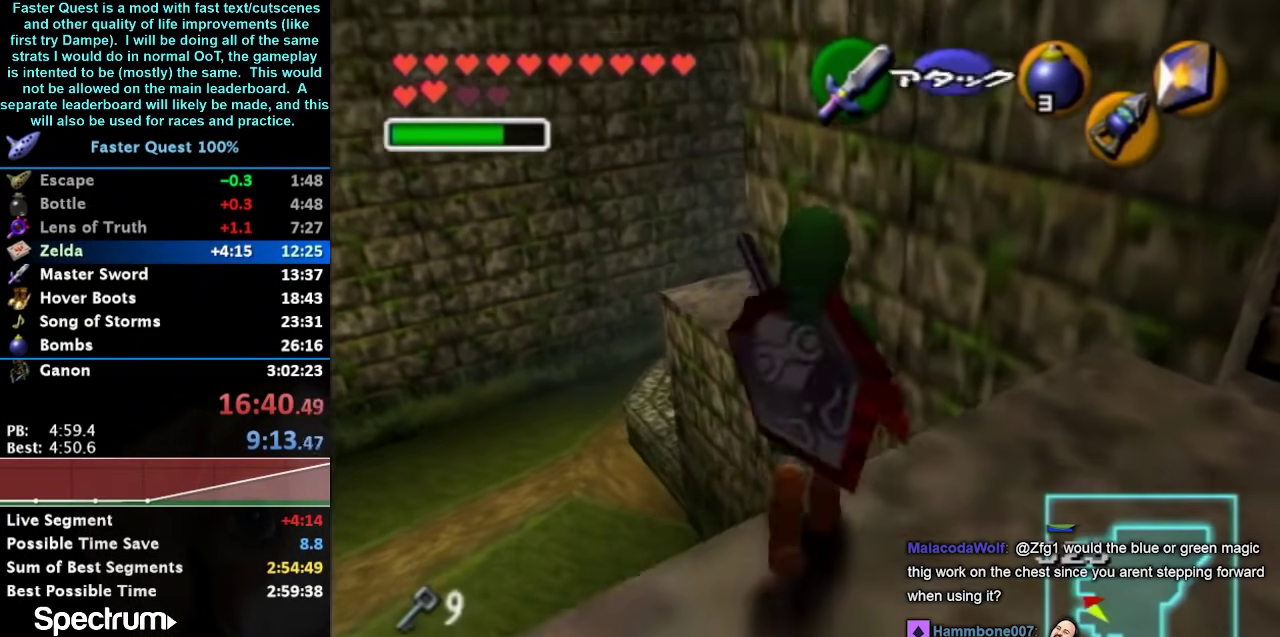
{"buttons": [], "left_stick": "down", "events": [[267, "left_stick", "down"]]}
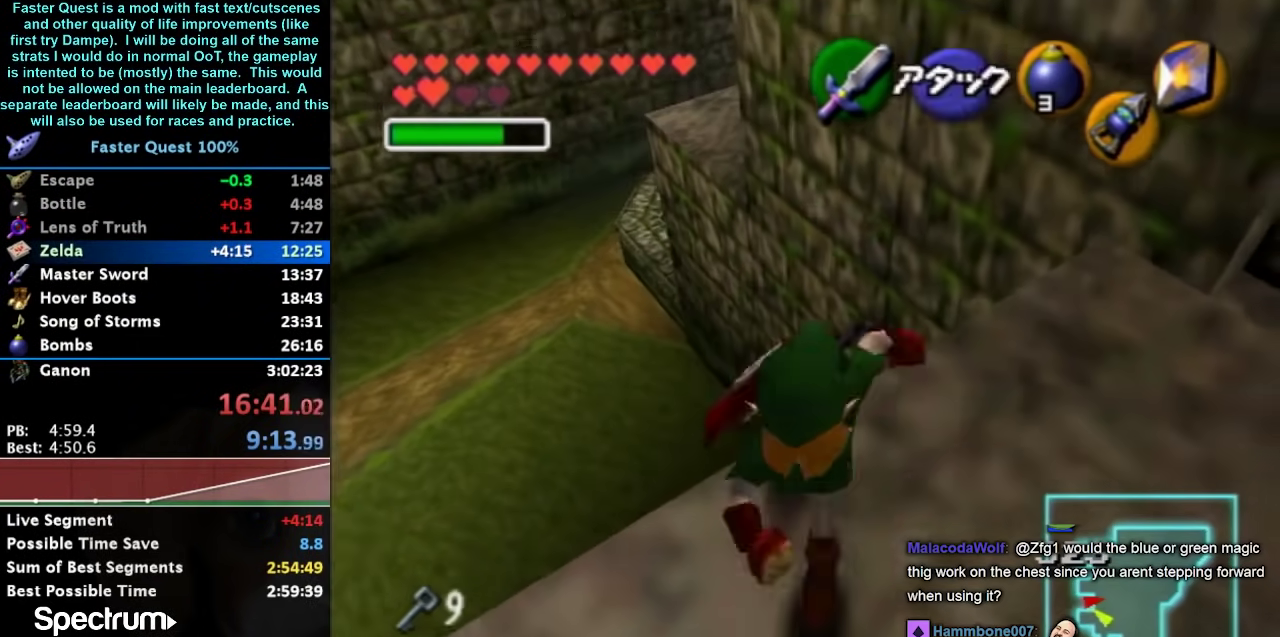
{"buttons": [], "left_stick": "center", "events": [[67, "left_stick", "center"]]}
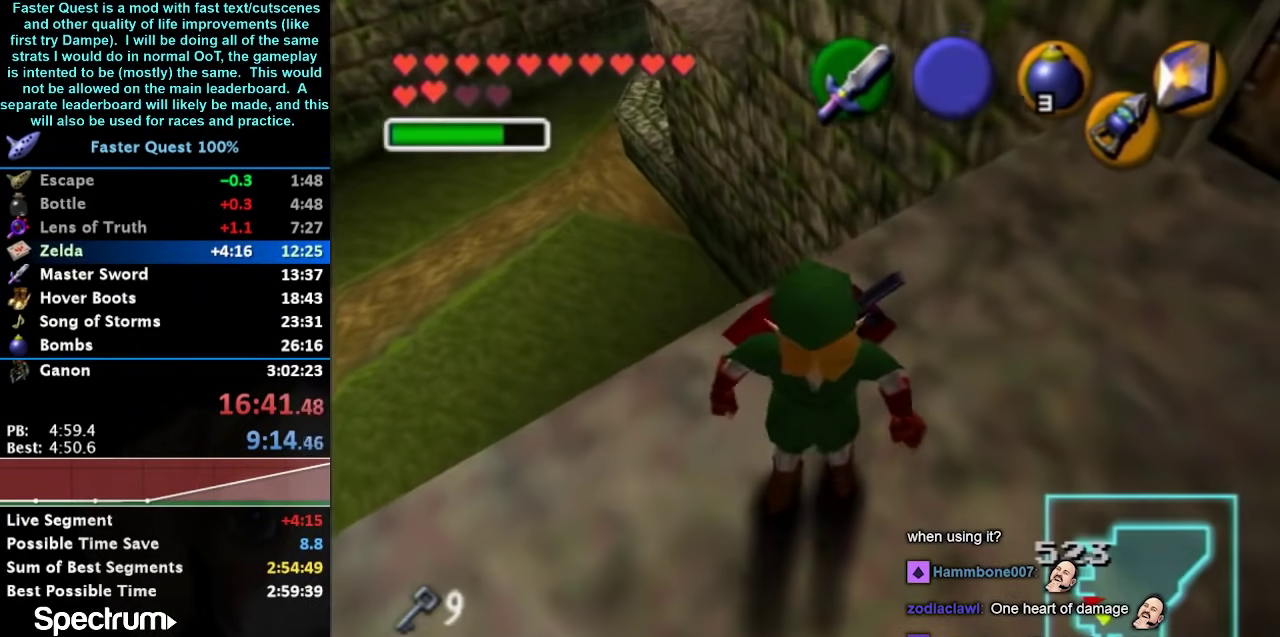
{"buttons": [], "left_stick": "center", "events": []}
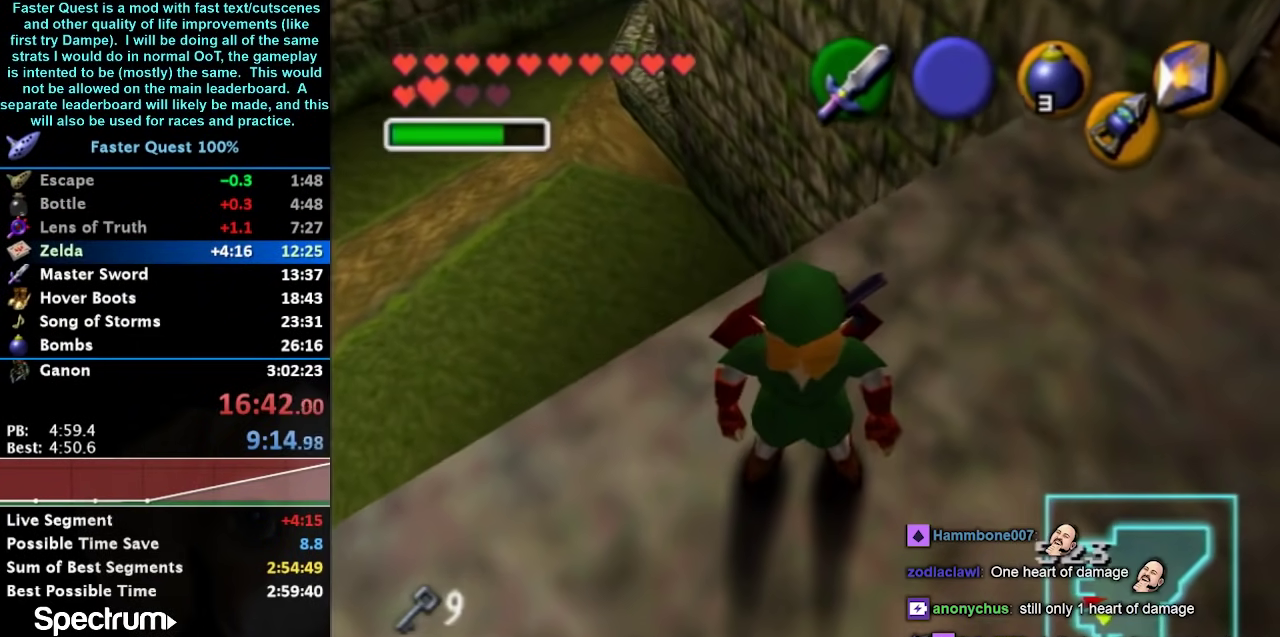
{"buttons": [], "left_stick": "center", "events": []}
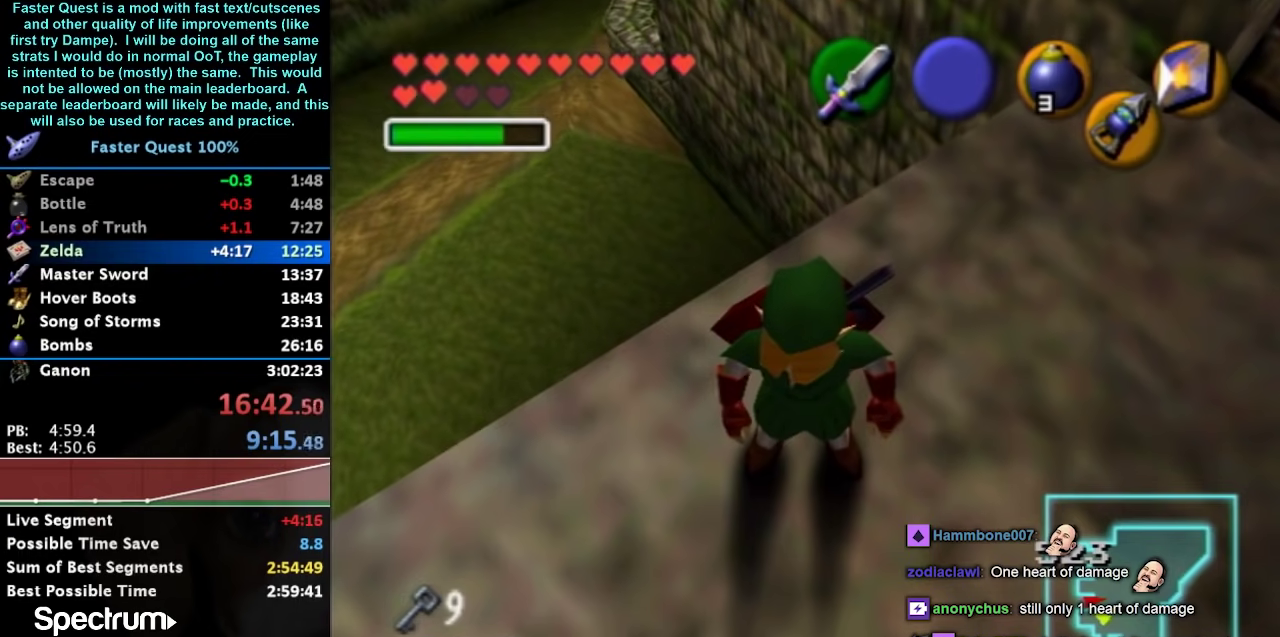
{"buttons": [], "left_stick": "up-left", "events": [[300, "left_stick", "down"], [367, "left_stick", "up-left"]]}
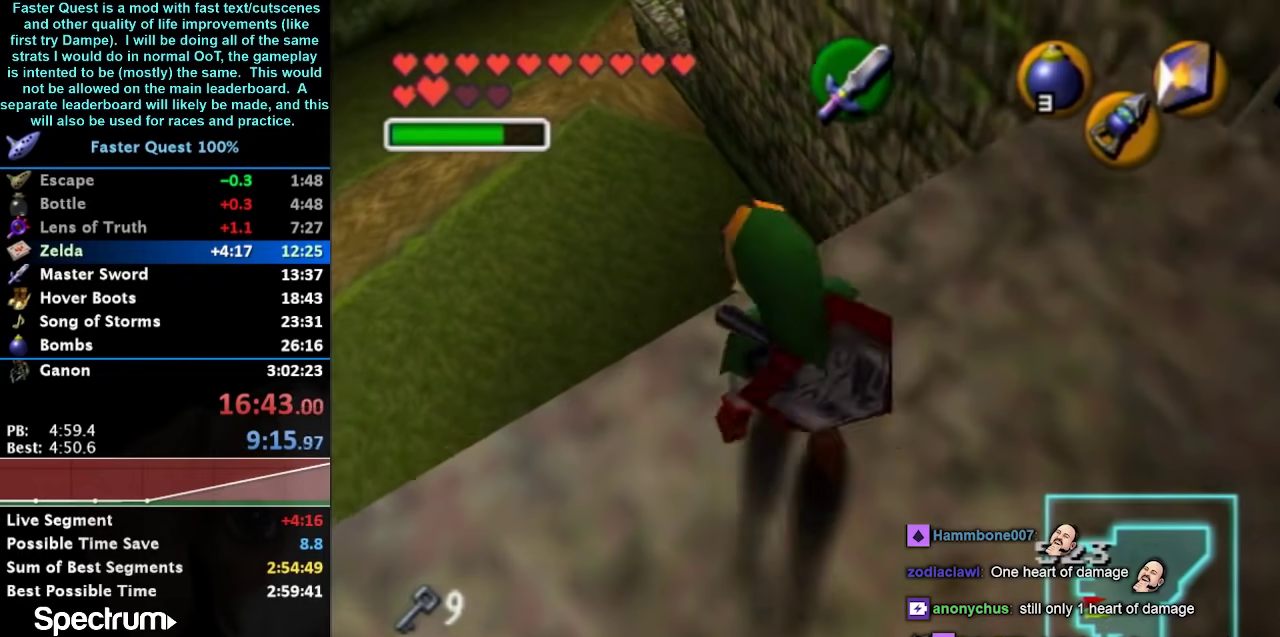
{"buttons": [], "left_stick": "up", "events": [[300, "left_stick", "up"]]}
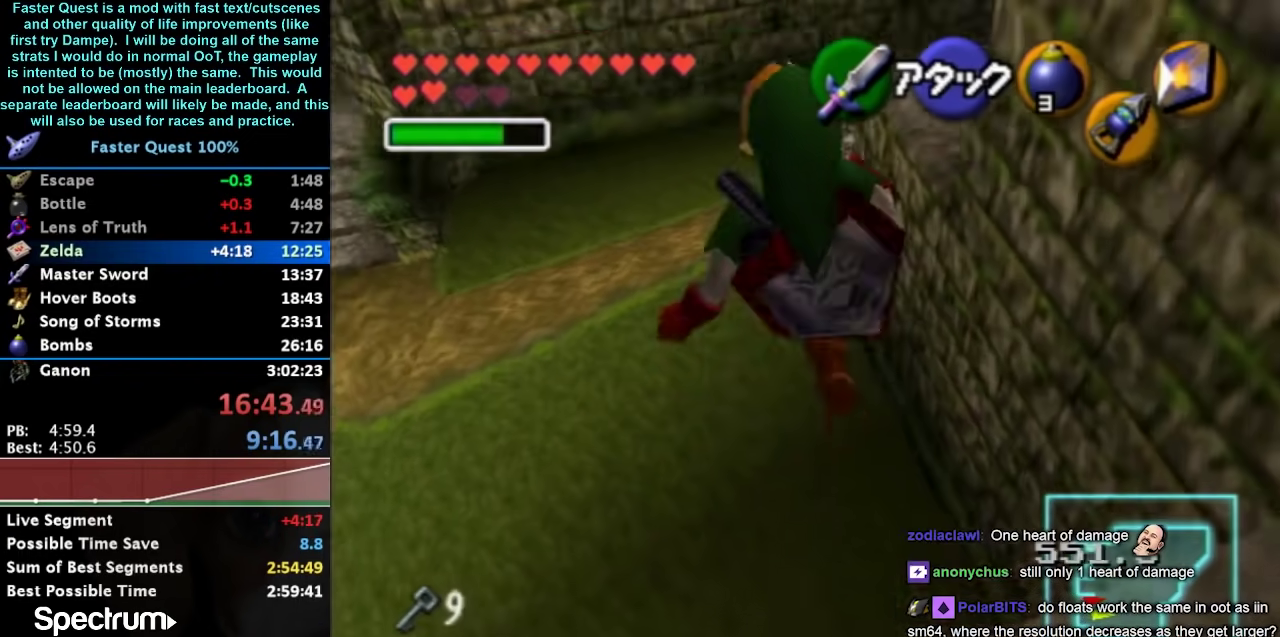
{"buttons": [], "left_stick": "up", "events": []}
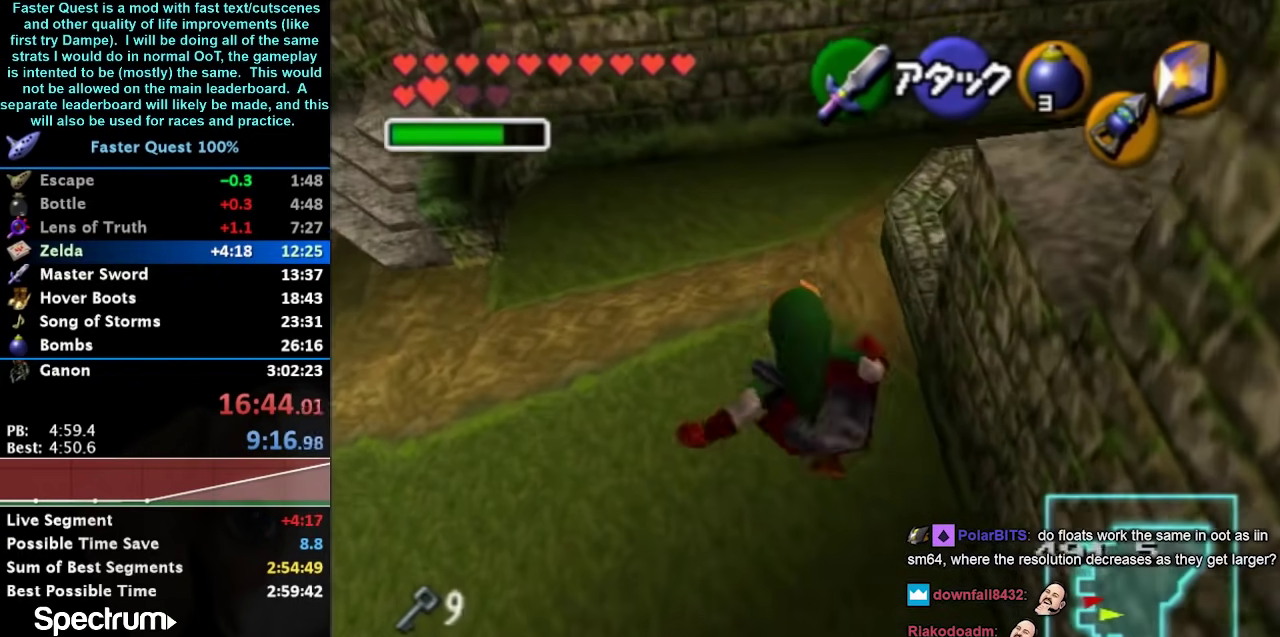
{"buttons": [], "left_stick": "up", "events": []}
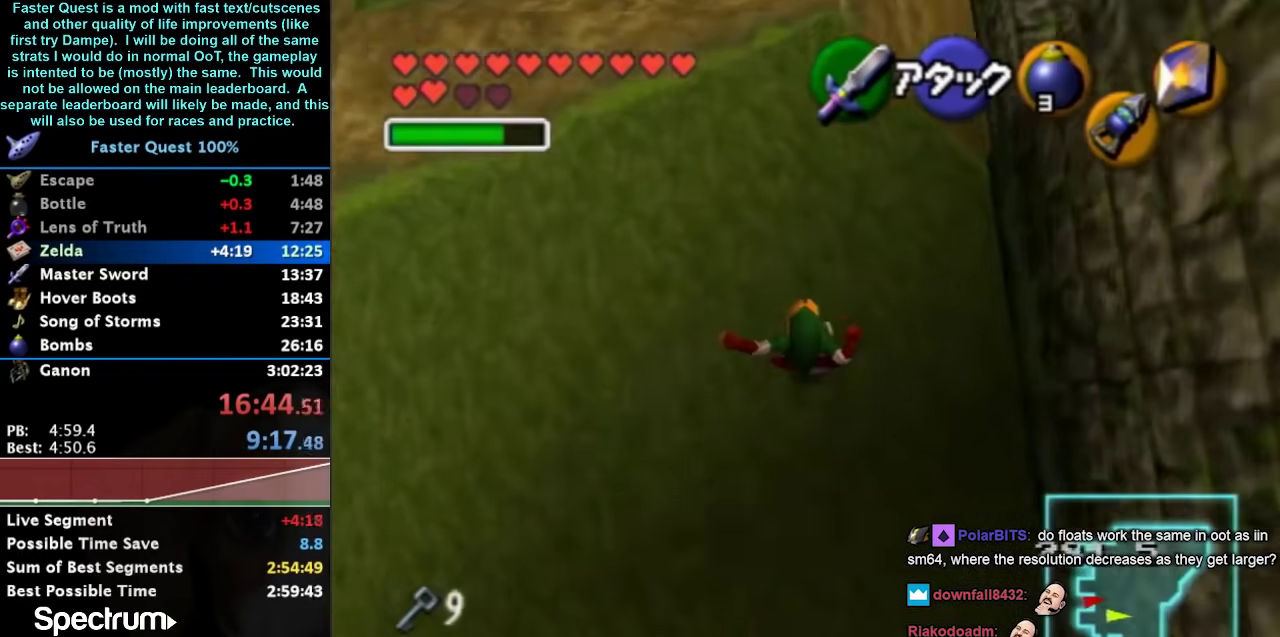
{"buttons": ["L1"], "left_stick": "up", "events": [[333, "L1", "down"], [333, "left_stick", "center"], [467, "left_stick", "up"]]}
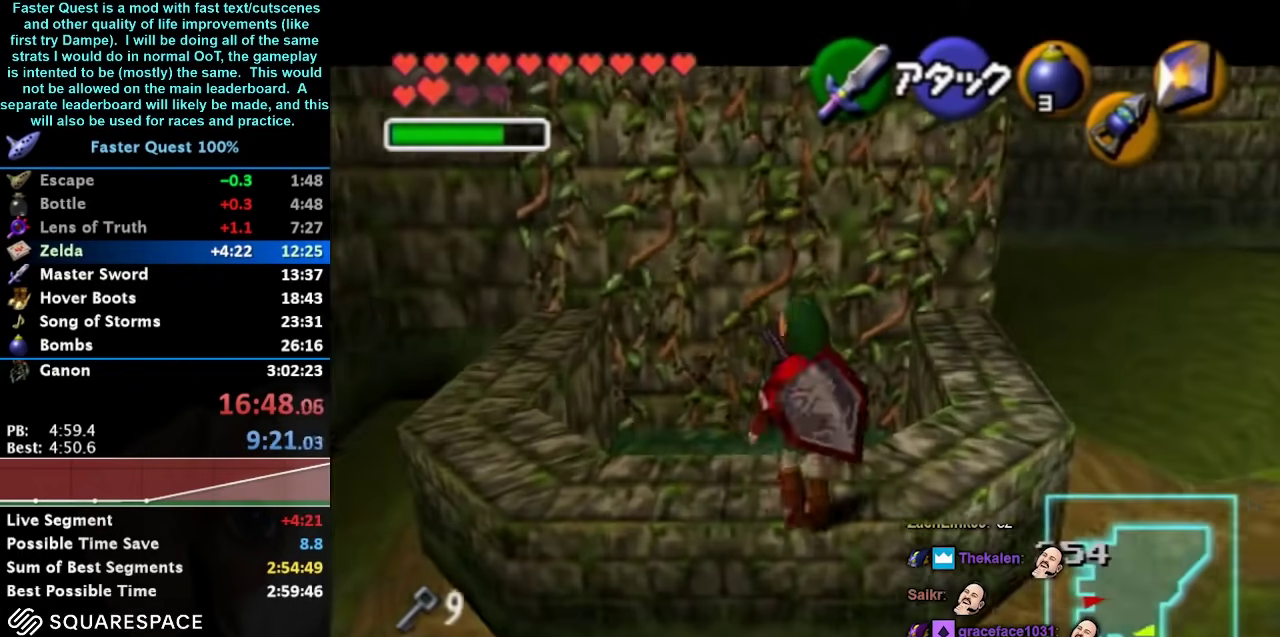
{"buttons": ["L1"], "left_stick": "down", "events": [[500, "left_stick", "down"]]}
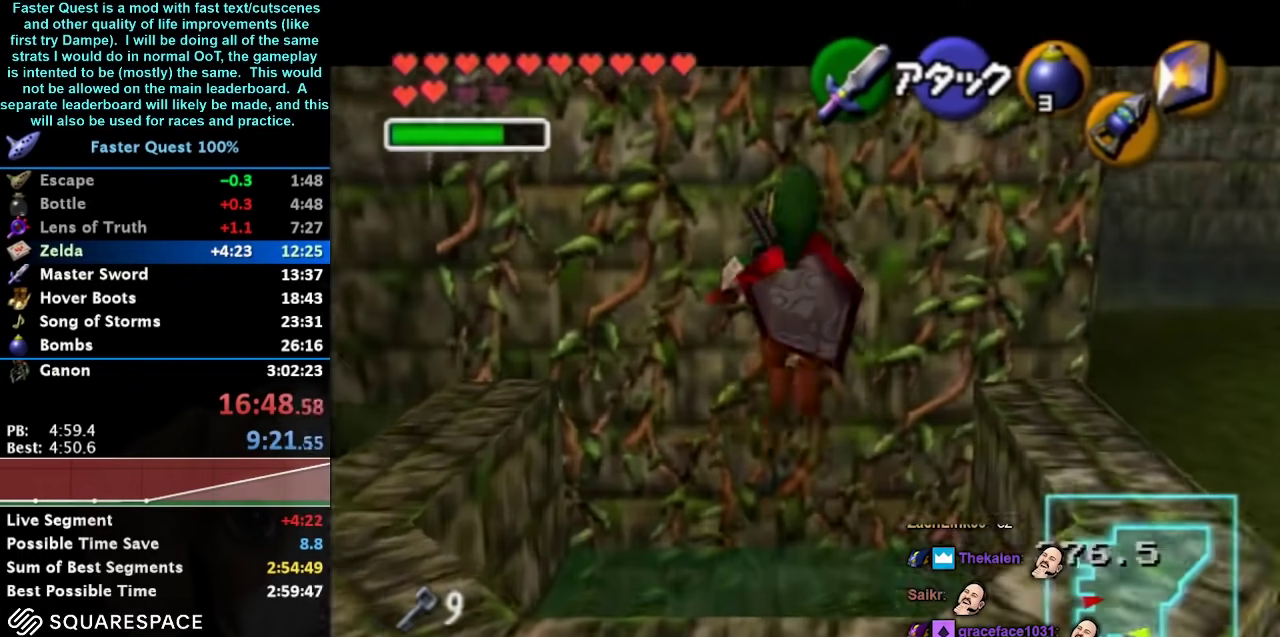
{"buttons": ["L1"], "left_stick": "center", "events": [[167, "left_stick", "center"]]}
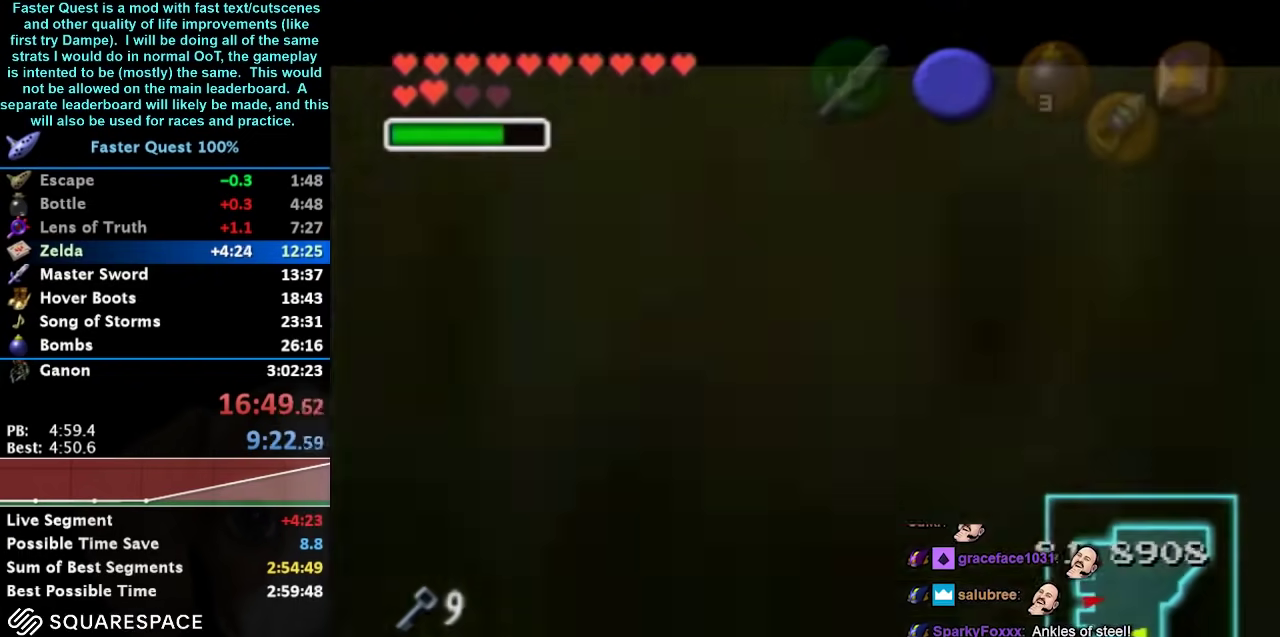
{"buttons": [], "left_stick": "center", "events": [[167, "L1", "up"]]}
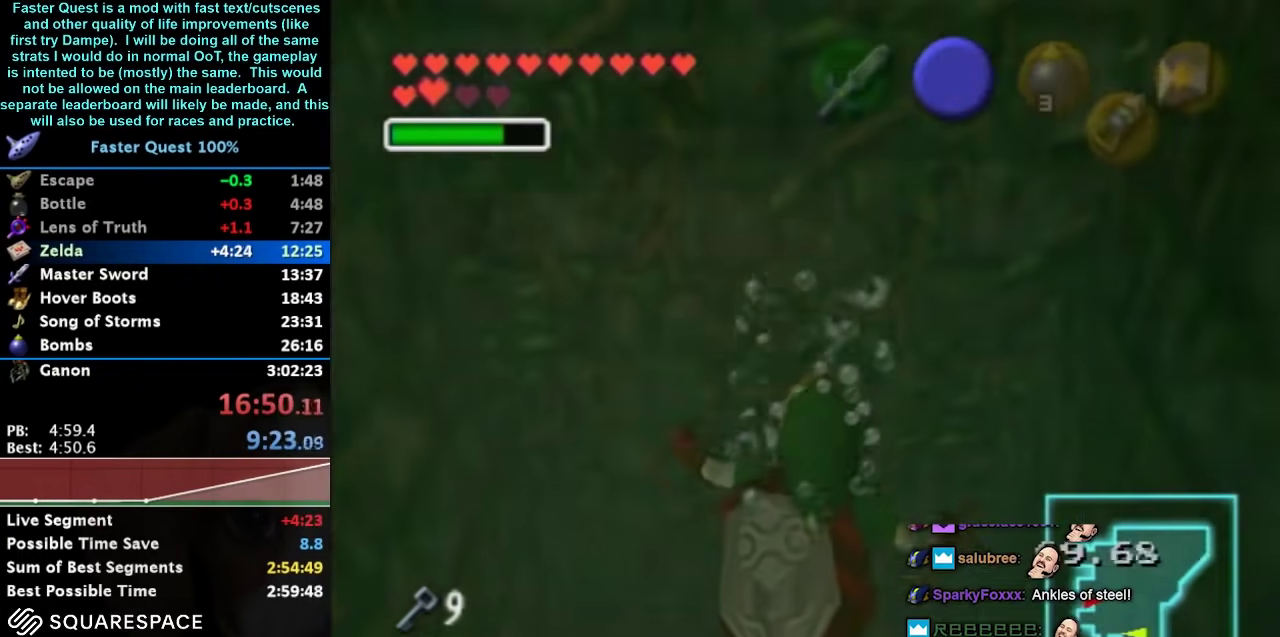
{"buttons": ["L1"], "left_stick": "up", "events": [[233, "L1", "down"], [233, "left_stick", "up"]]}
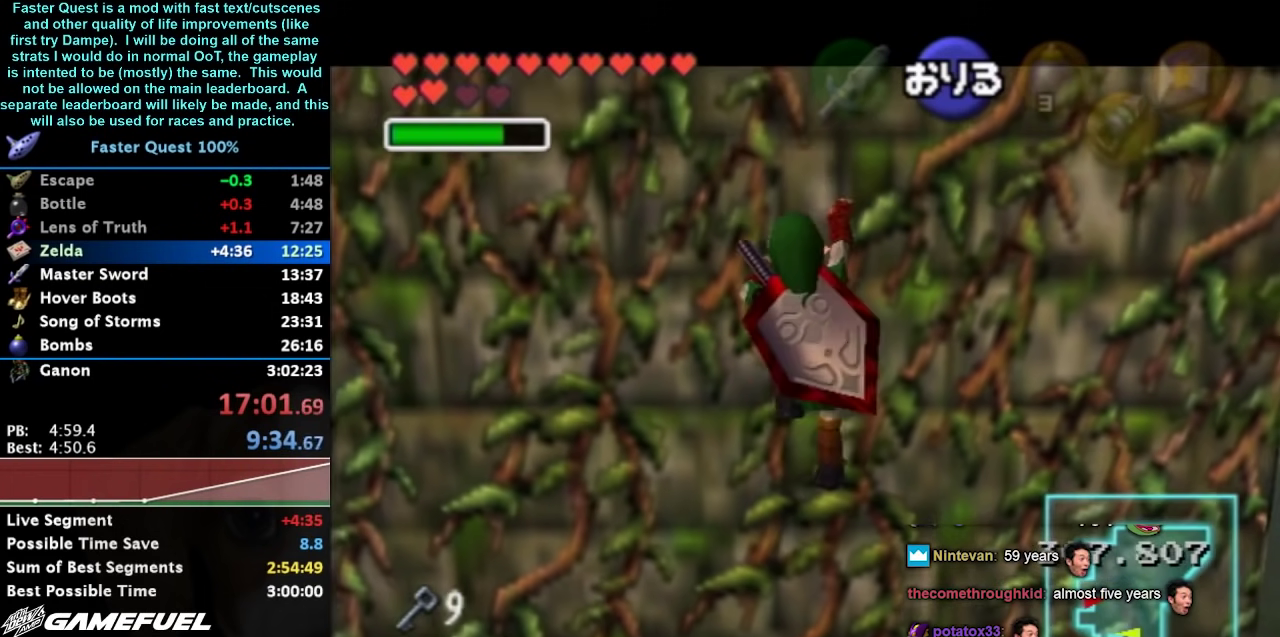
{"buttons": ["L1"], "left_stick": "up", "events": []}
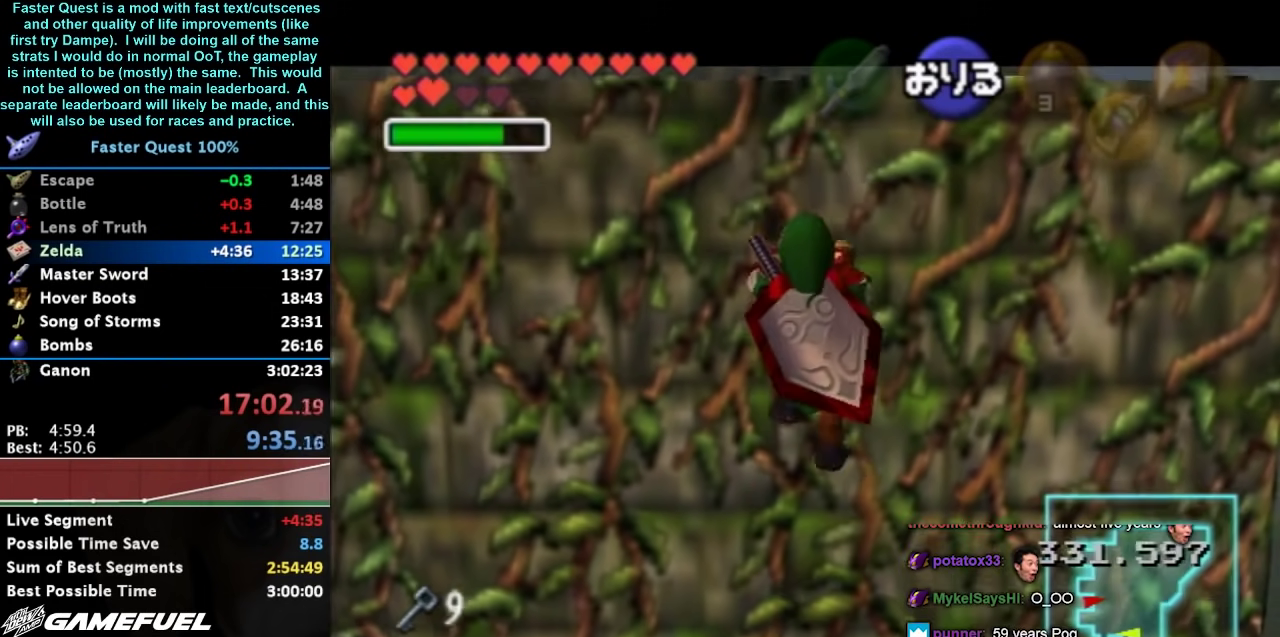
{"buttons": ["L1"], "left_stick": "up", "events": []}
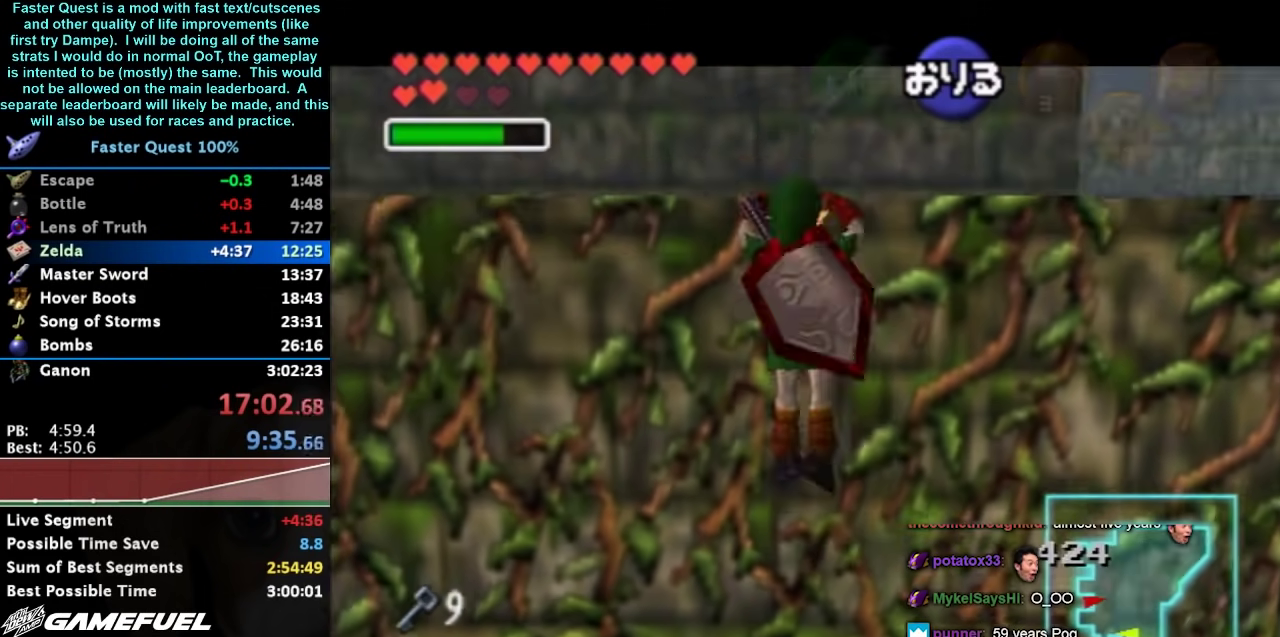
{"buttons": ["L1"], "left_stick": "up", "events": []}